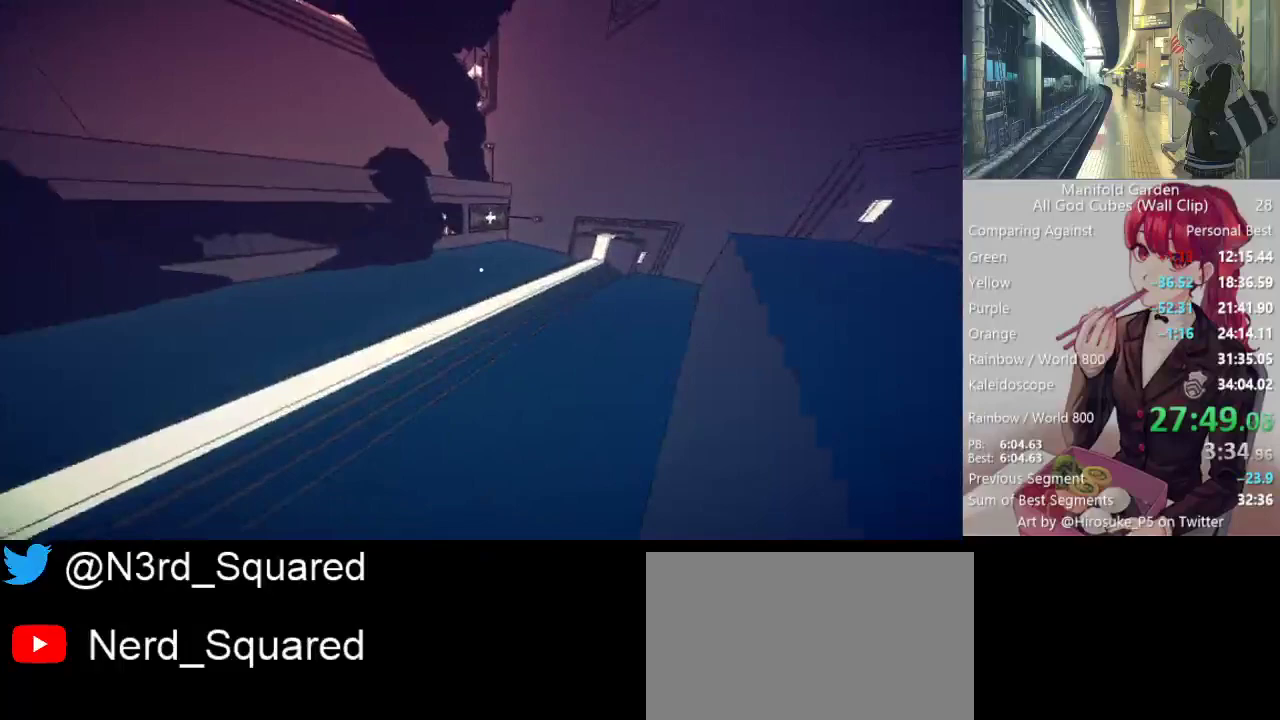
Gameplay with keyboard and mouse; each line is a JSON object with the keys and mouse buttons held at the frame after it. "events" lists presses ("down") and releases ("up") of "1", "2", "3", "4", "5", "a", "alt", "c", "caps_lock", "ctrl", "d", "e", "f", "g", "q", "r", "s", "shift", "space", "t", "tab", "v", "w", "x", "z", "mouse_left", "mouse_wheel" and "mouse_right" between this image and that frame as [ms after this image, input, new state], when the widget could be followed in between. "mouse_left", "mouse_wheel", "mouse_right" = the "left", "wheel", "right" buttons of the "mouse" list. No other keys are recorded. "wheel" means that the mouse wheel is clicked or scrolled. Not read: mouse_move.
{"keys": ["shift", "w"], "mouse": [], "events": []}
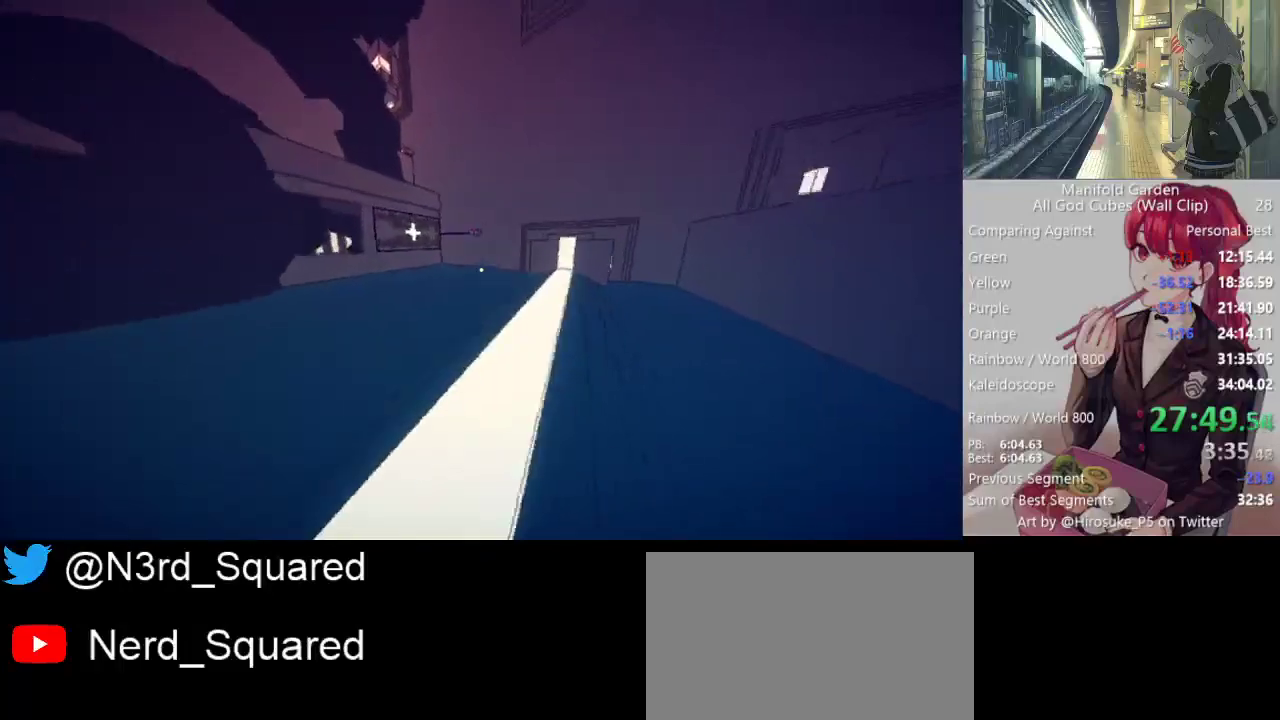
{"keys": ["shift", "w"], "mouse": [], "events": []}
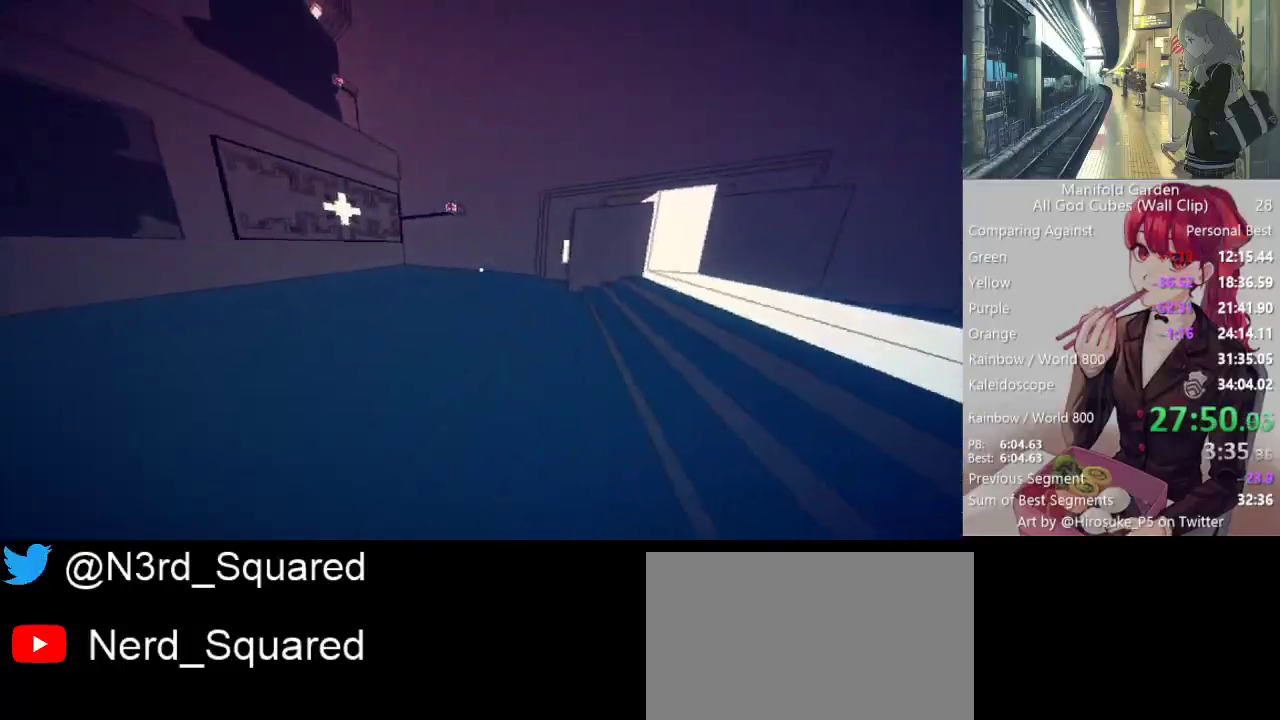
{"keys": ["shift", "w"], "mouse": ["right"], "events": [[433, "mouse_right", "down"]]}
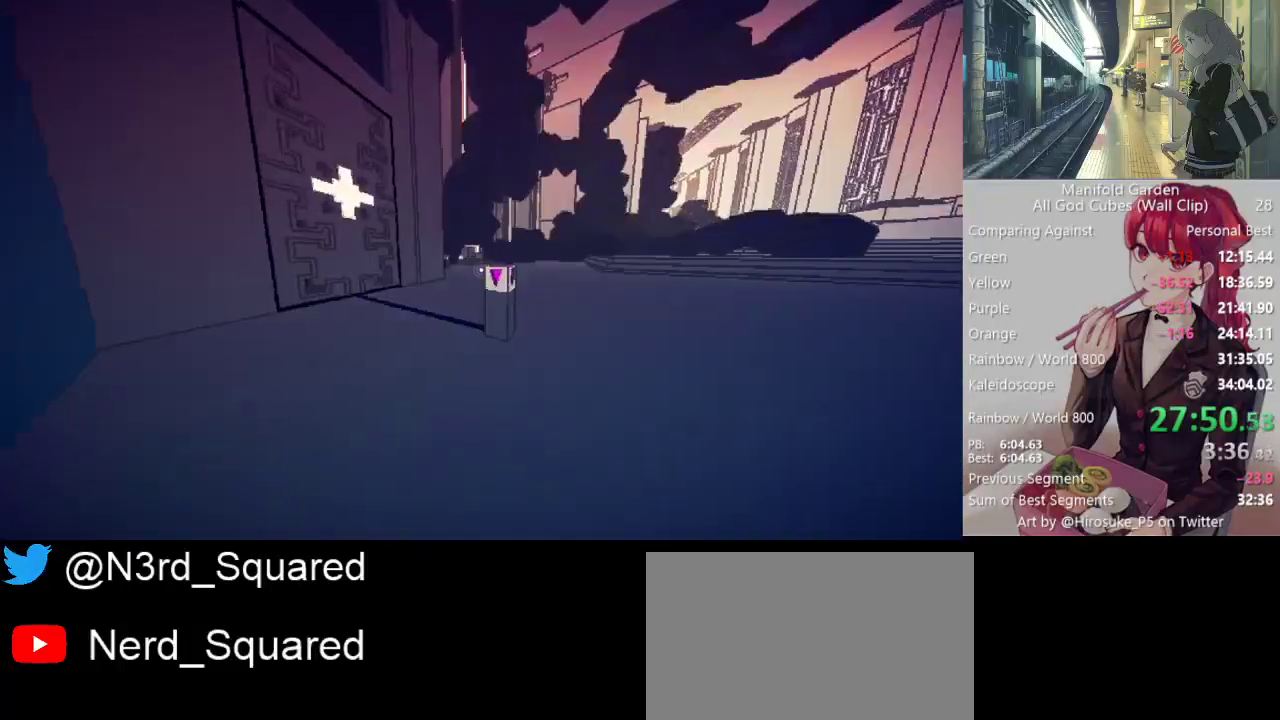
{"keys": ["shift", "w"], "mouse": [], "events": [[33, "mouse_right", "up"], [167, "w", "up"], [350, "mouse_left", "down"], [400, "mouse_left", "up"], [500, "w", "down"]]}
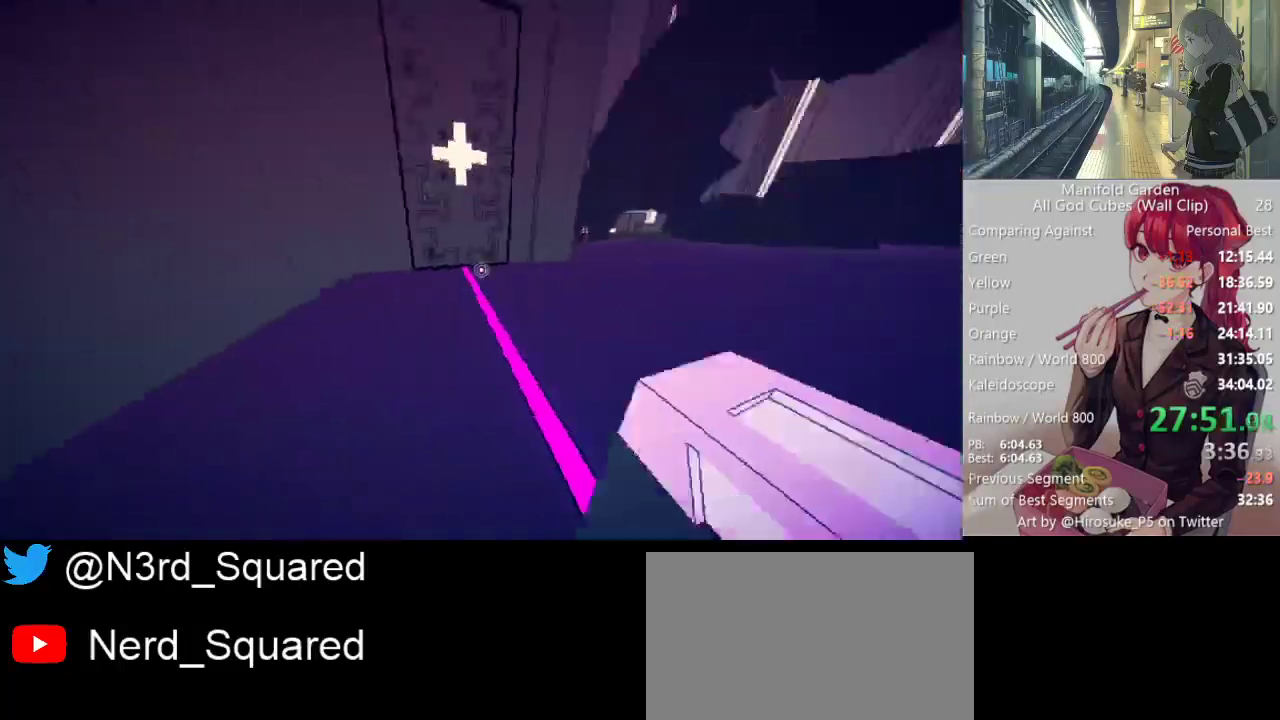
{"keys": ["shift"], "mouse": ["right"], "events": [[367, "w", "up"], [417, "mouse_right", "down"]]}
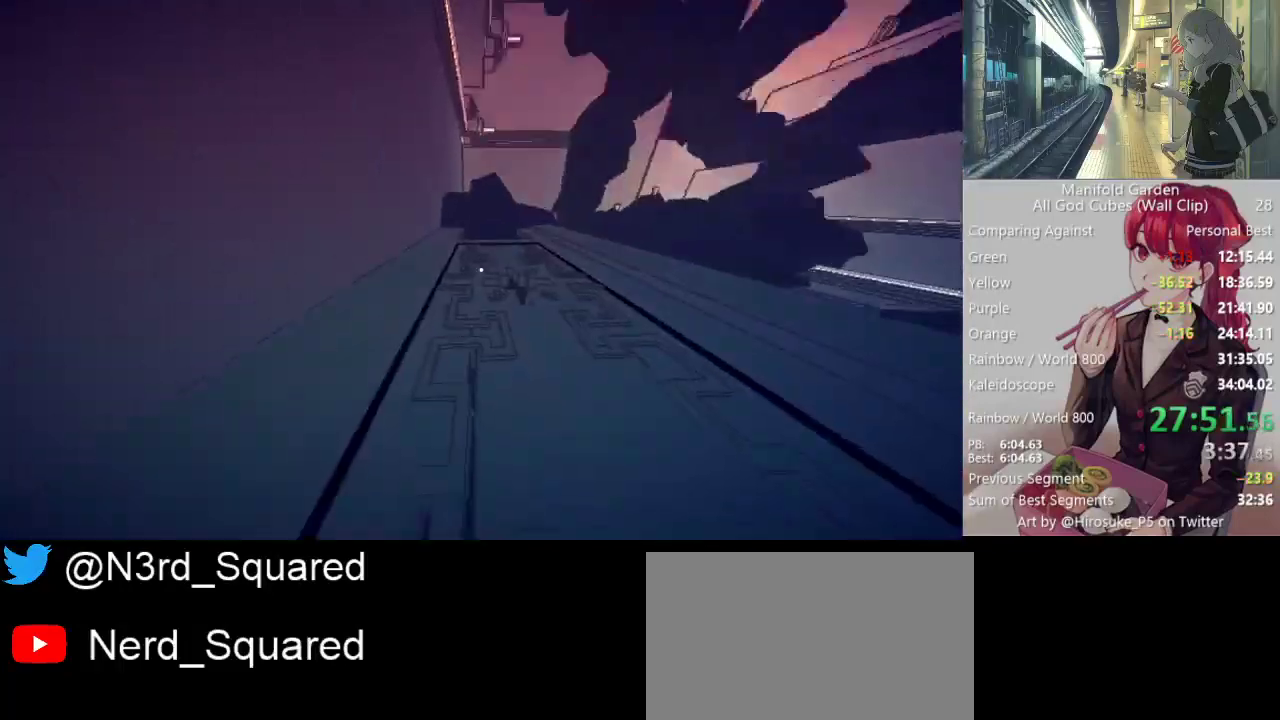
{"keys": ["shift"], "mouse": [], "events": [[17, "d", "down"], [17, "mouse_right", "up"], [100, "d", "up"]]}
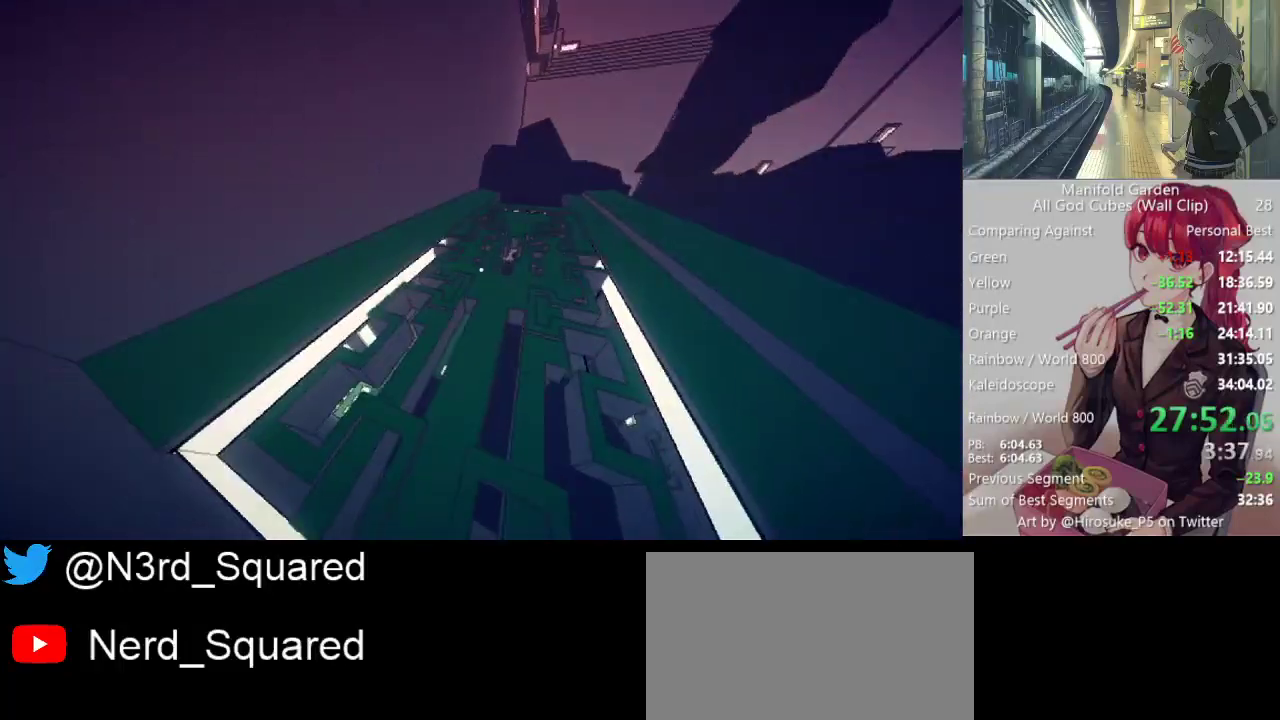
{"keys": ["shift", "w"], "mouse": [], "events": [[267, "w", "down"]]}
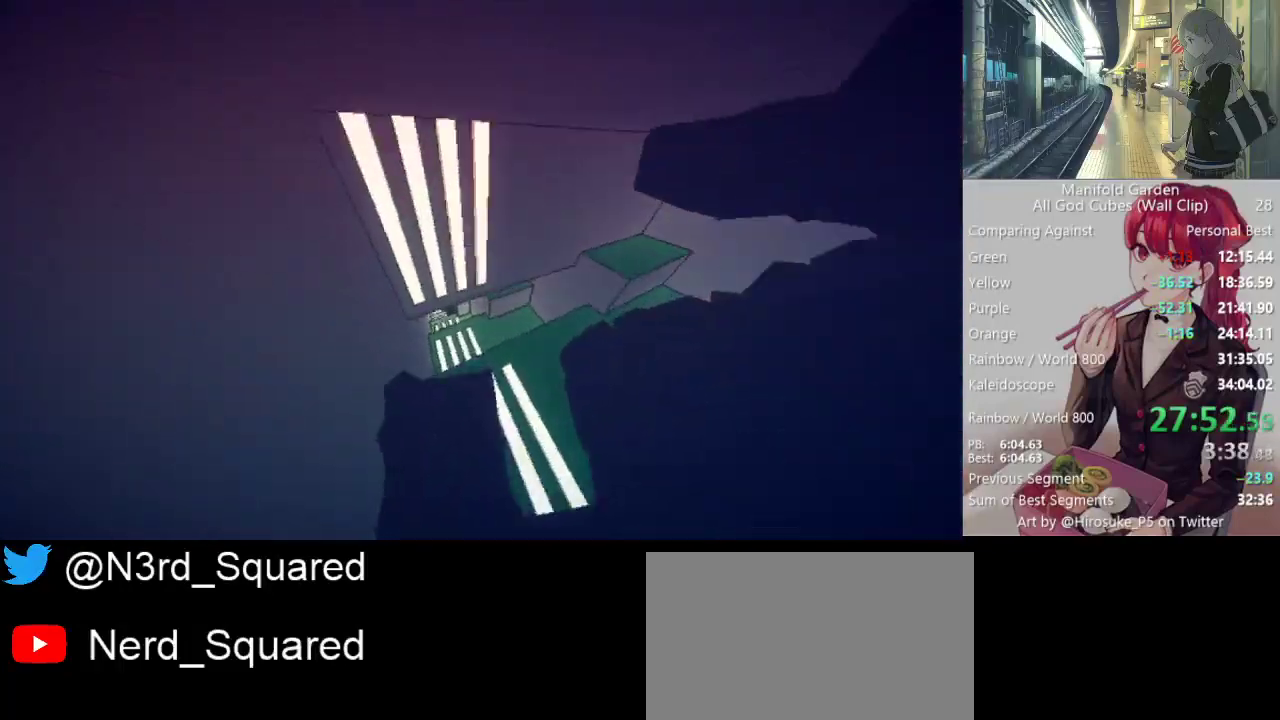
{"keys": ["shift", "w"], "mouse": [], "events": []}
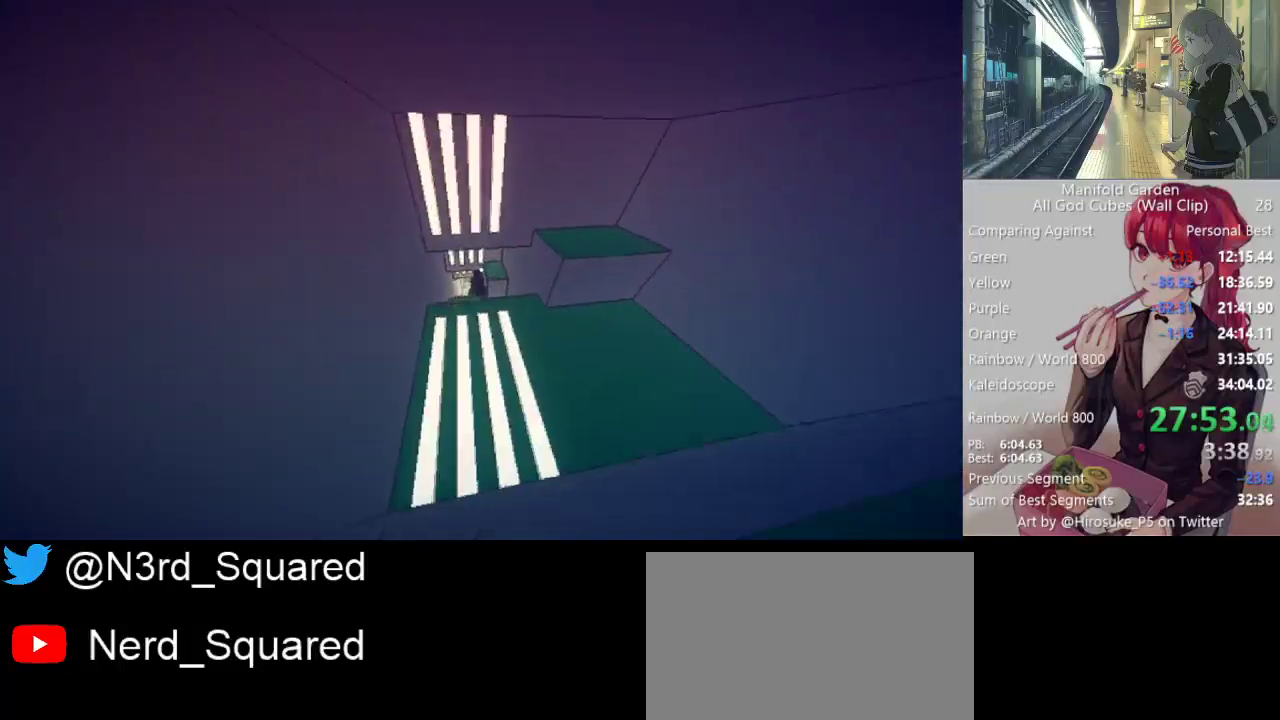
{"keys": ["shift", "w"], "mouse": [], "events": []}
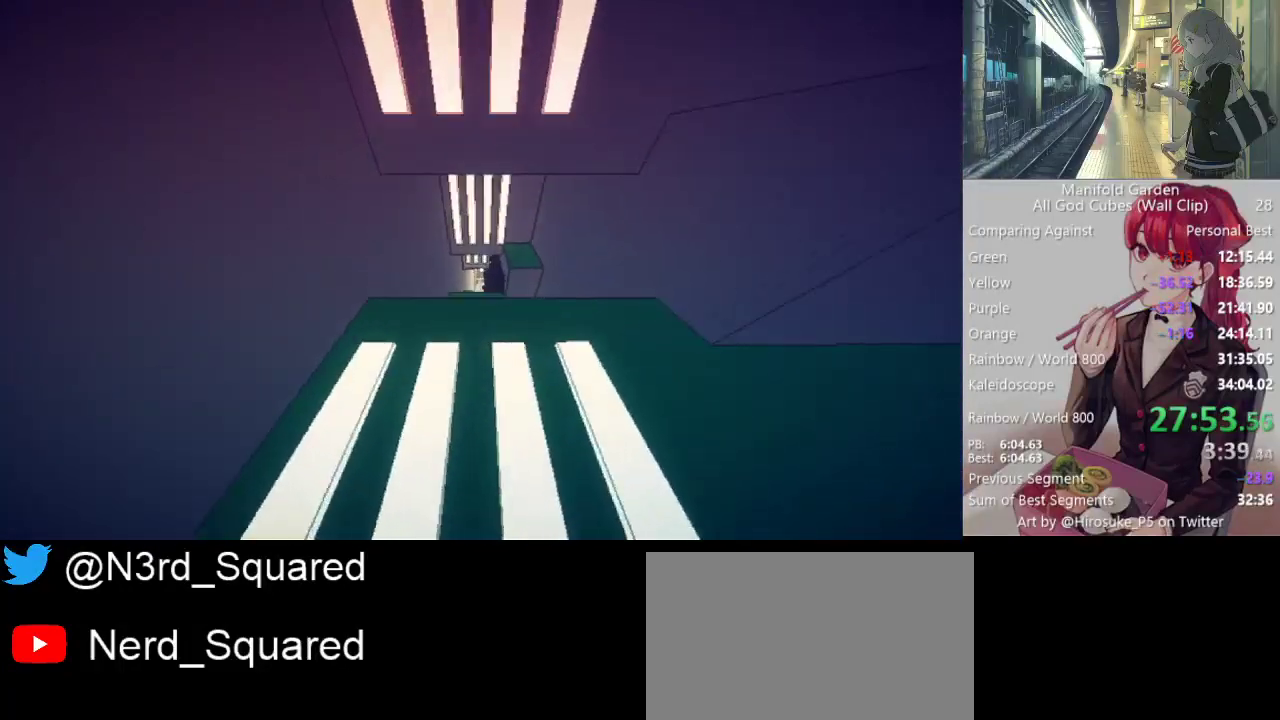
{"keys": ["shift", "w"], "mouse": [], "events": []}
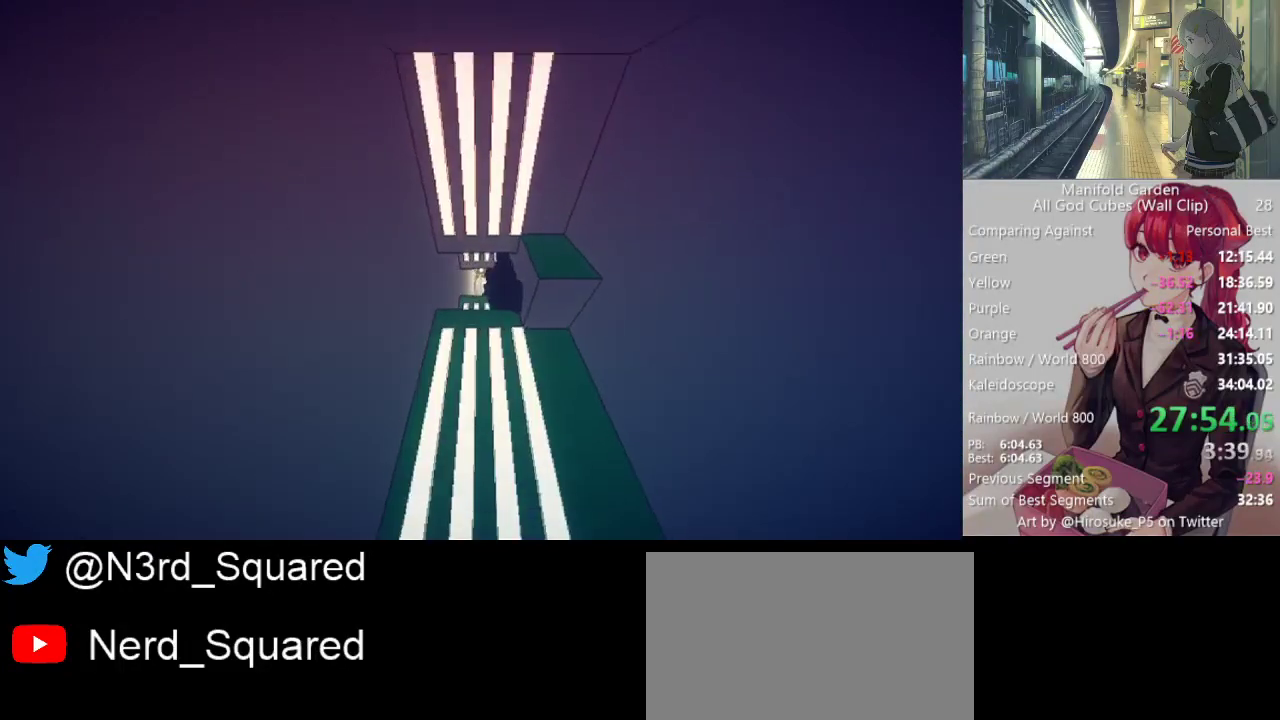
{"keys": ["shift", "w"], "mouse": [], "events": []}
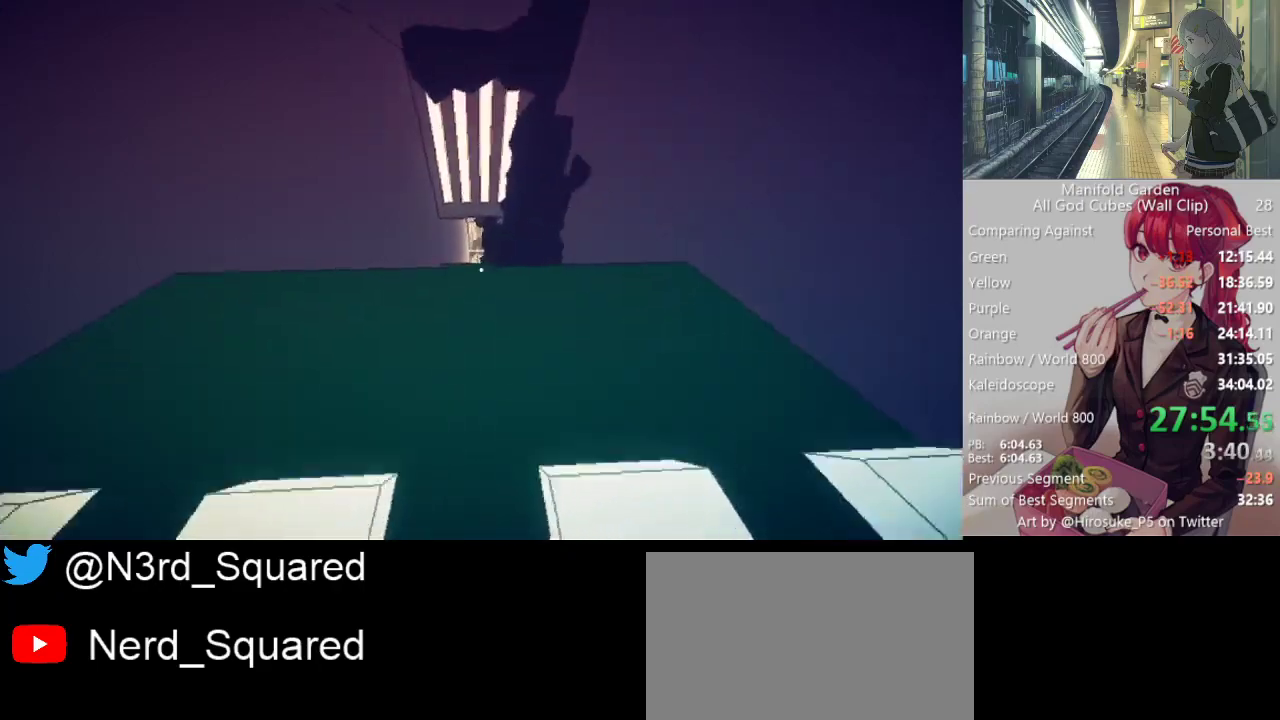
{"keys": ["shift", "w"], "mouse": [], "events": []}
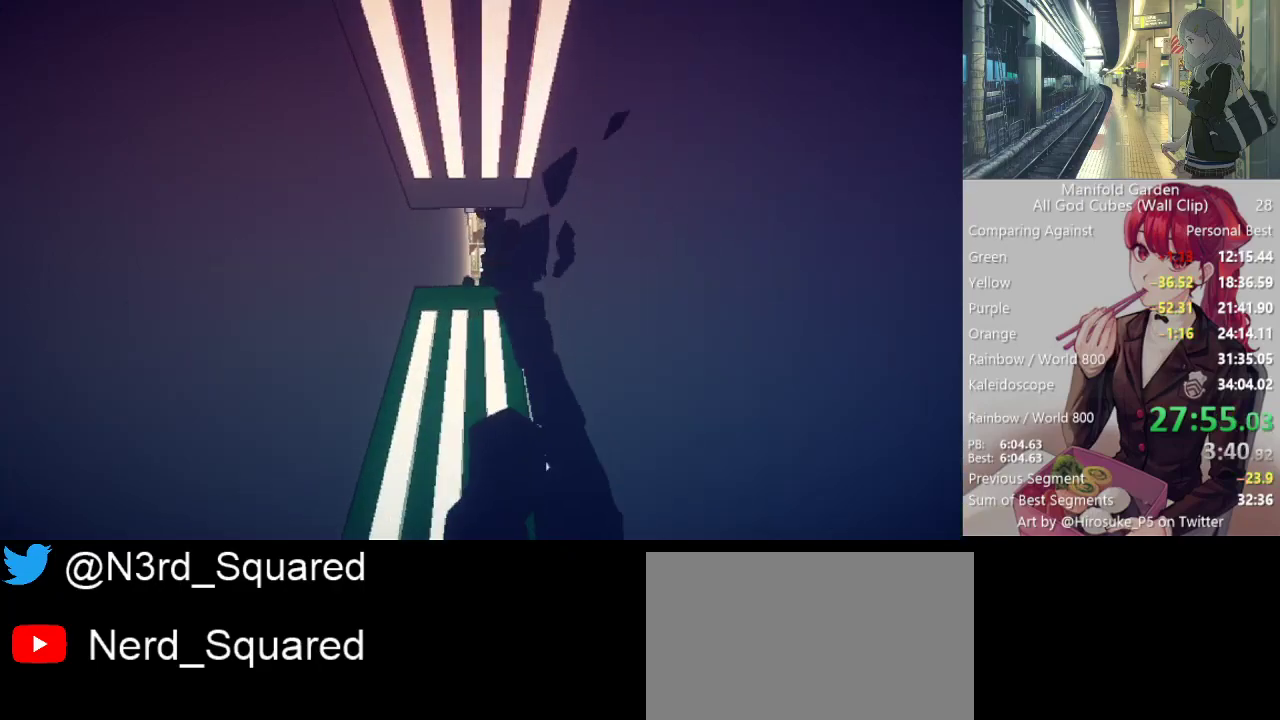
{"keys": ["shift", "w"], "mouse": [], "events": []}
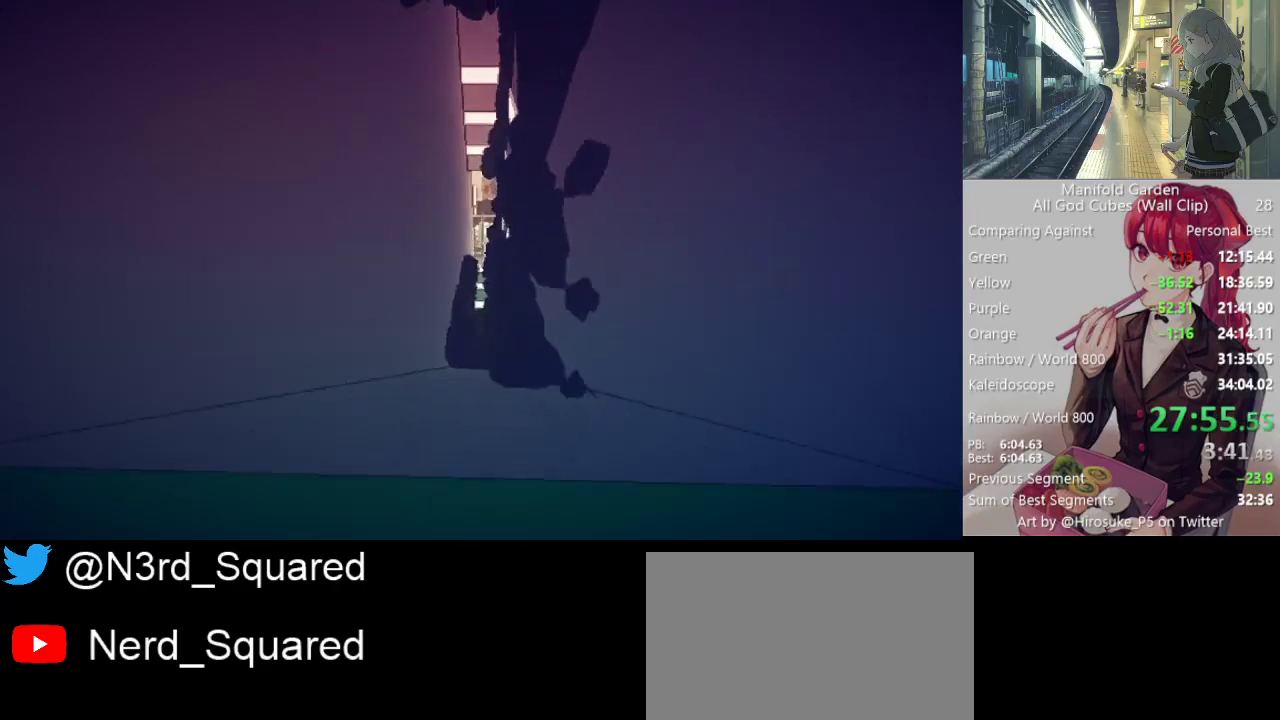
{"keys": ["shift", "w"], "mouse": [], "events": []}
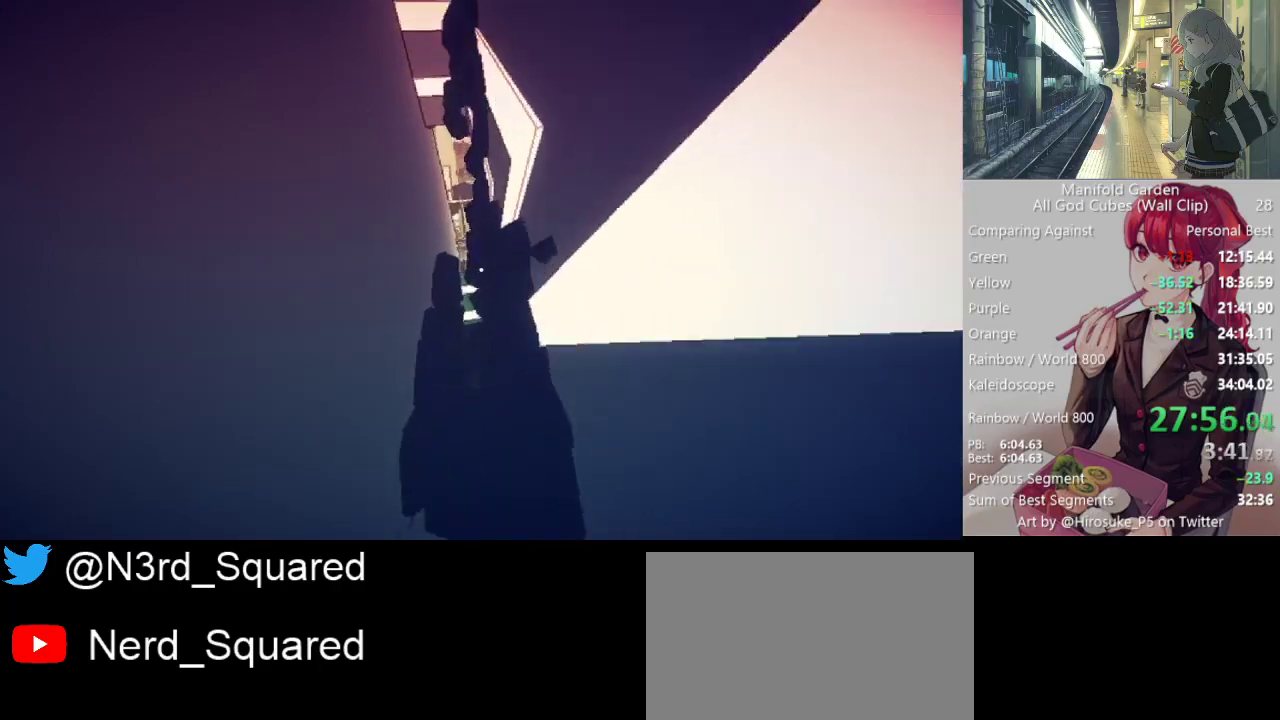
{"keys": ["shift", "w"], "mouse": [], "events": []}
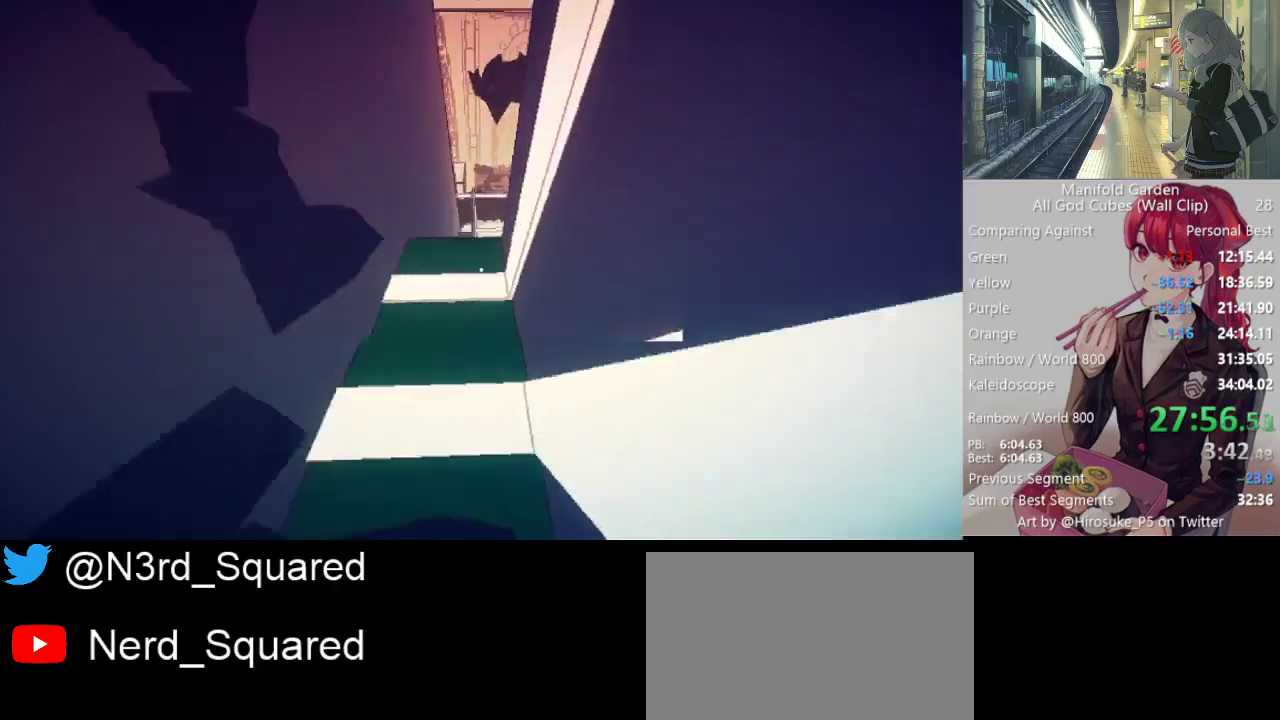
{"keys": ["shift", "w"], "mouse": [], "events": []}
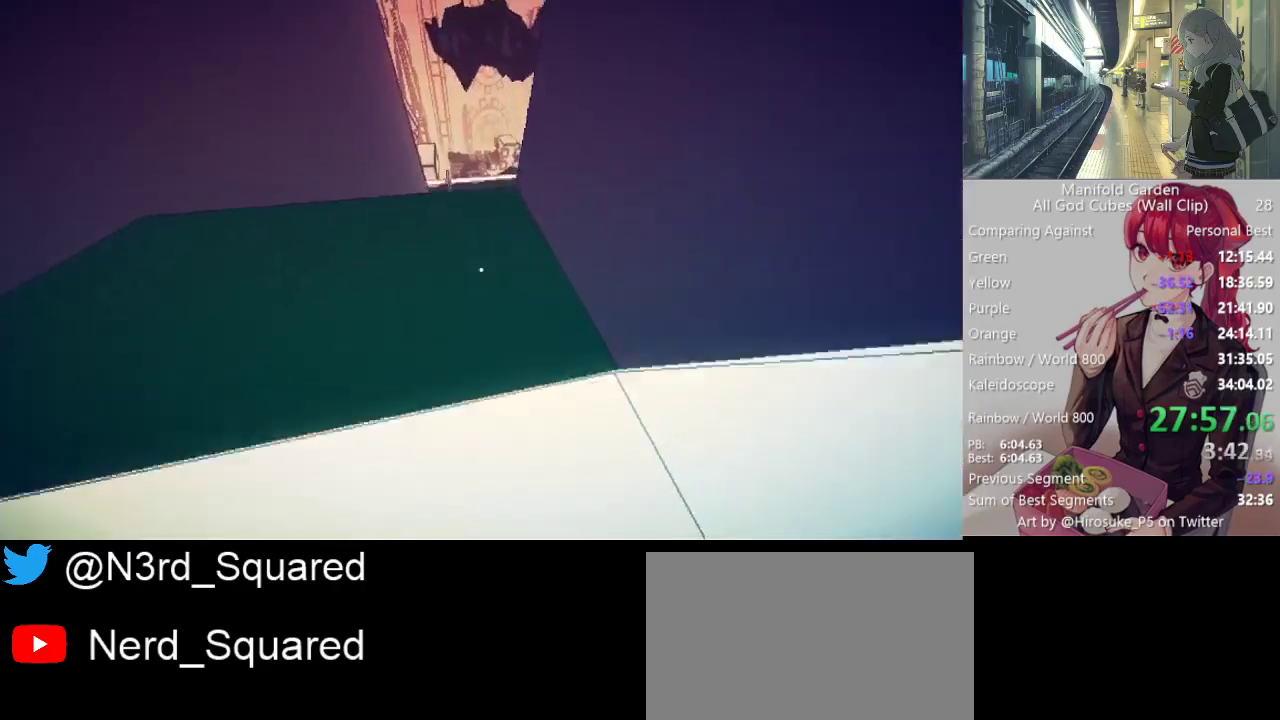
{"keys": ["shift", "w"], "mouse": [], "events": []}
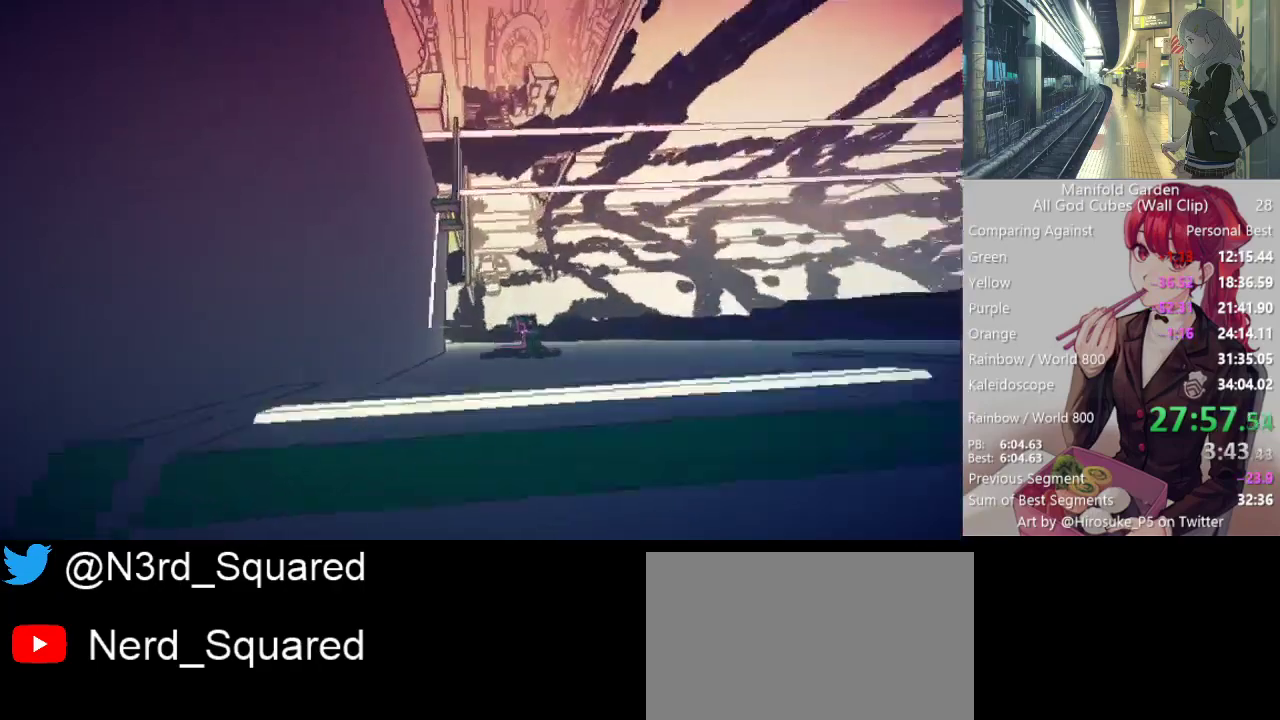
{"keys": ["shift", "w"], "mouse": [], "events": []}
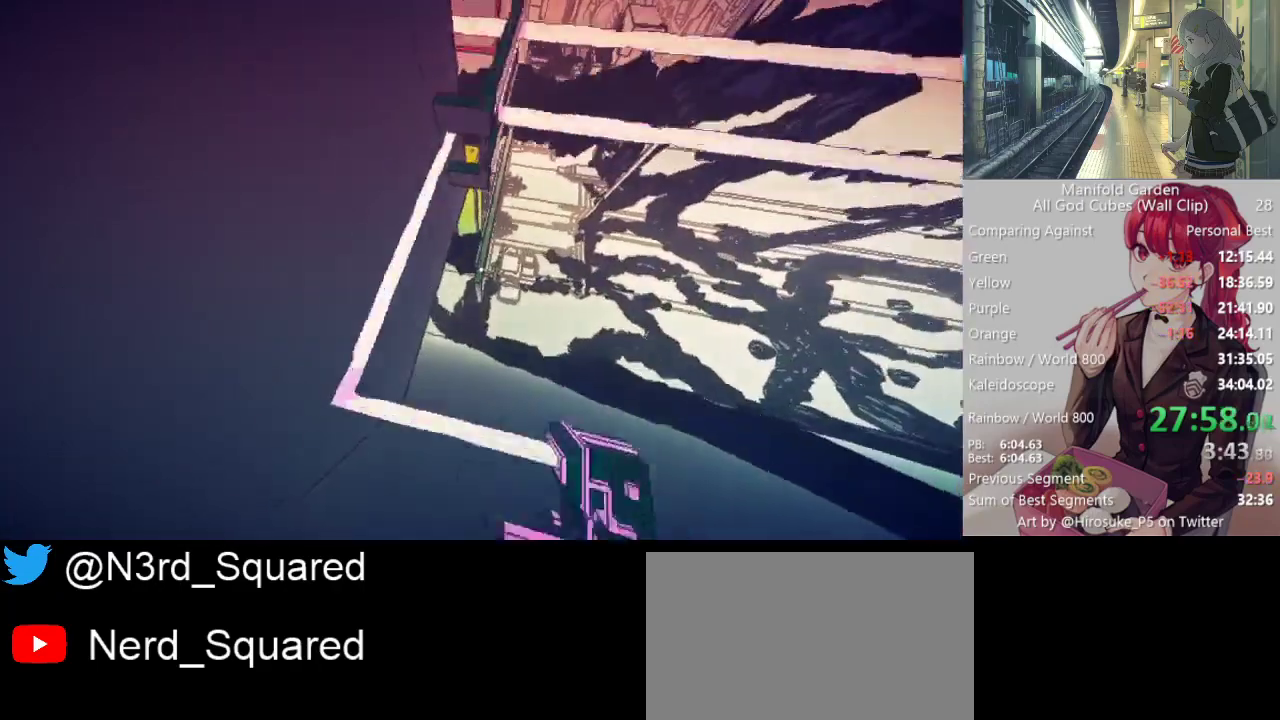
{"keys": ["shift", "w"], "mouse": [], "events": [[167, "d", "down"], [267, "d", "up"], [400, "d", "down"], [500, "d", "up"]]}
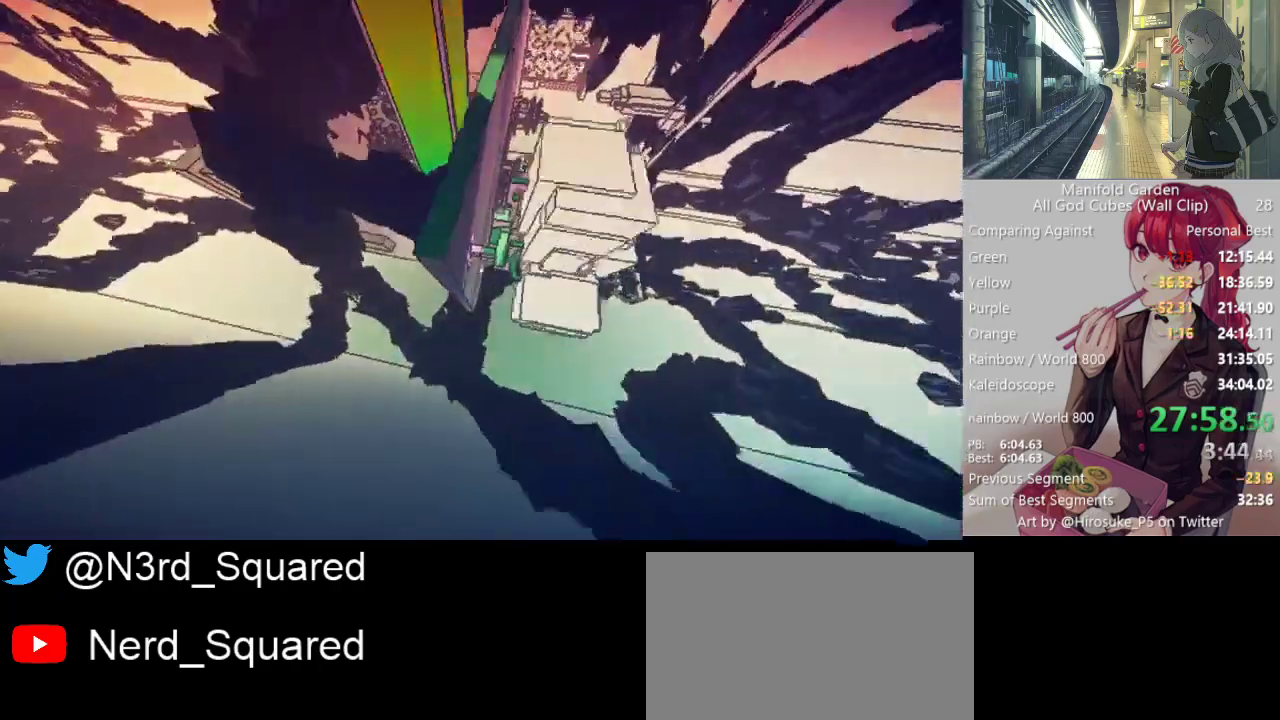
{"keys": ["shift", "w"], "mouse": [], "events": [[367, "mouse_right", "down"], [417, "mouse_right", "up"]]}
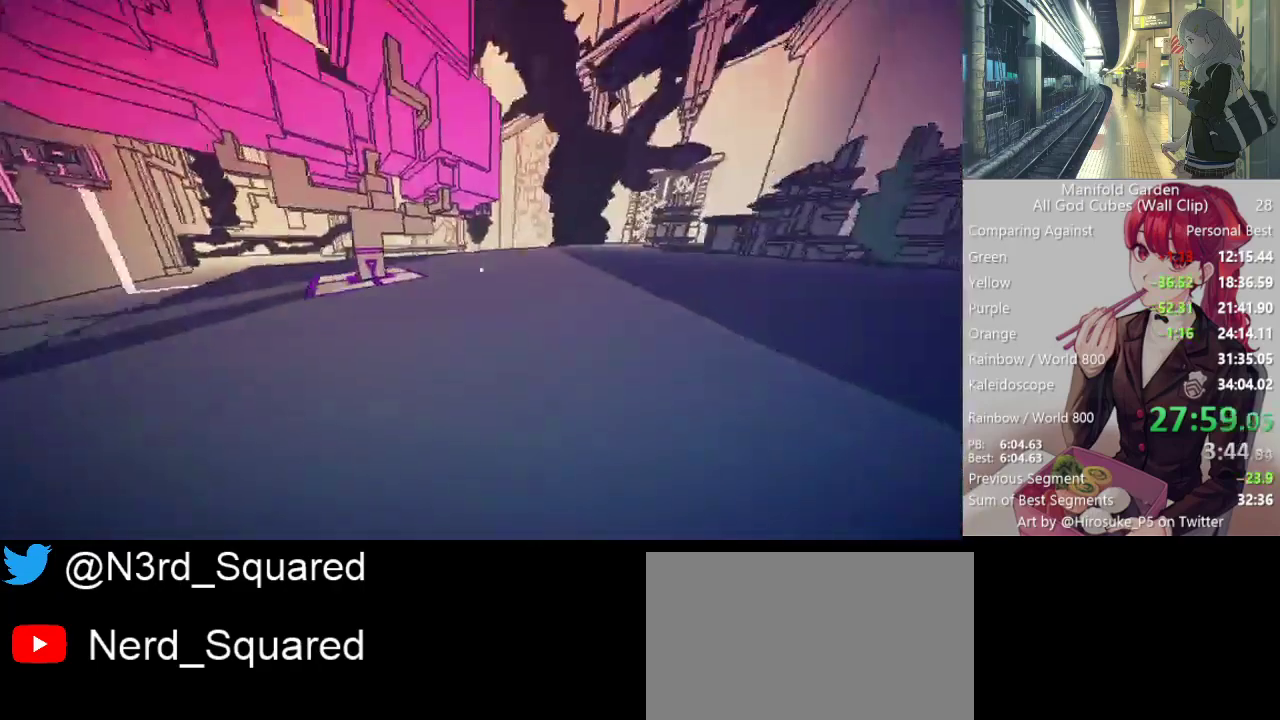
{"keys": ["shift", "w"], "mouse": [], "events": []}
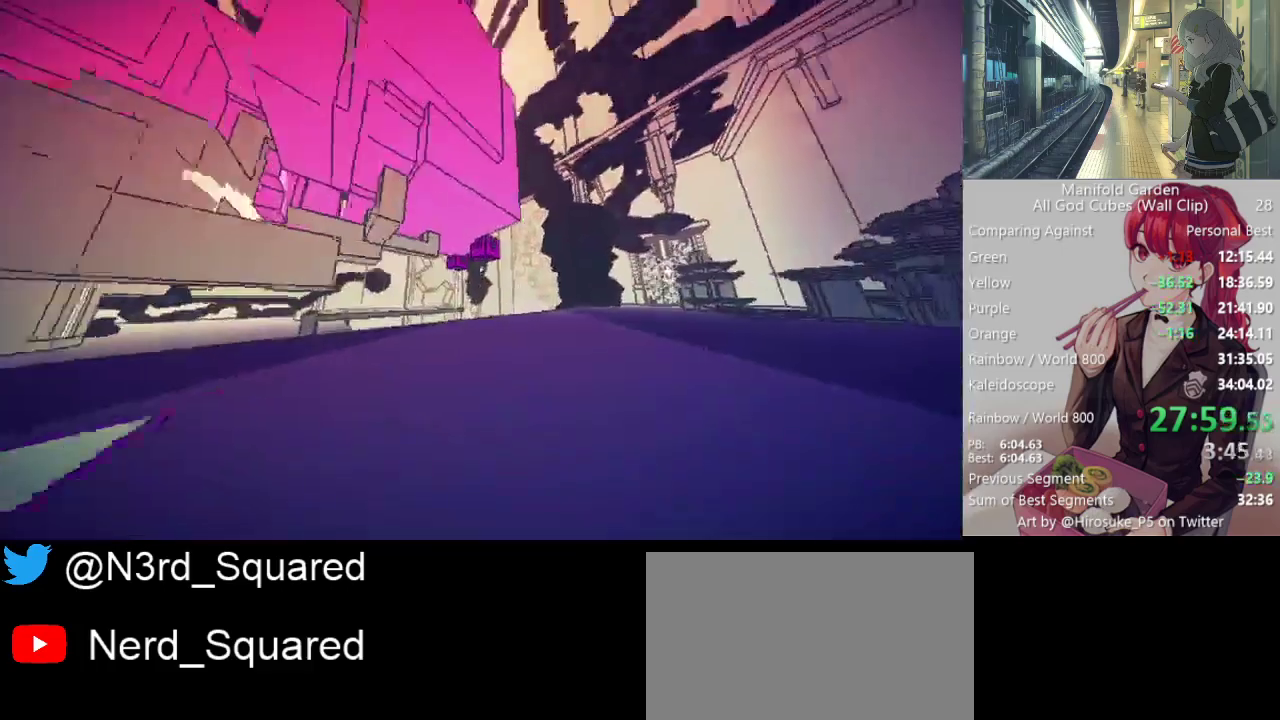
{"keys": ["d", "shift", "w"], "mouse": [], "events": [[350, "mouse_left", "down"], [450, "d", "down"], [450, "mouse_left", "up"]]}
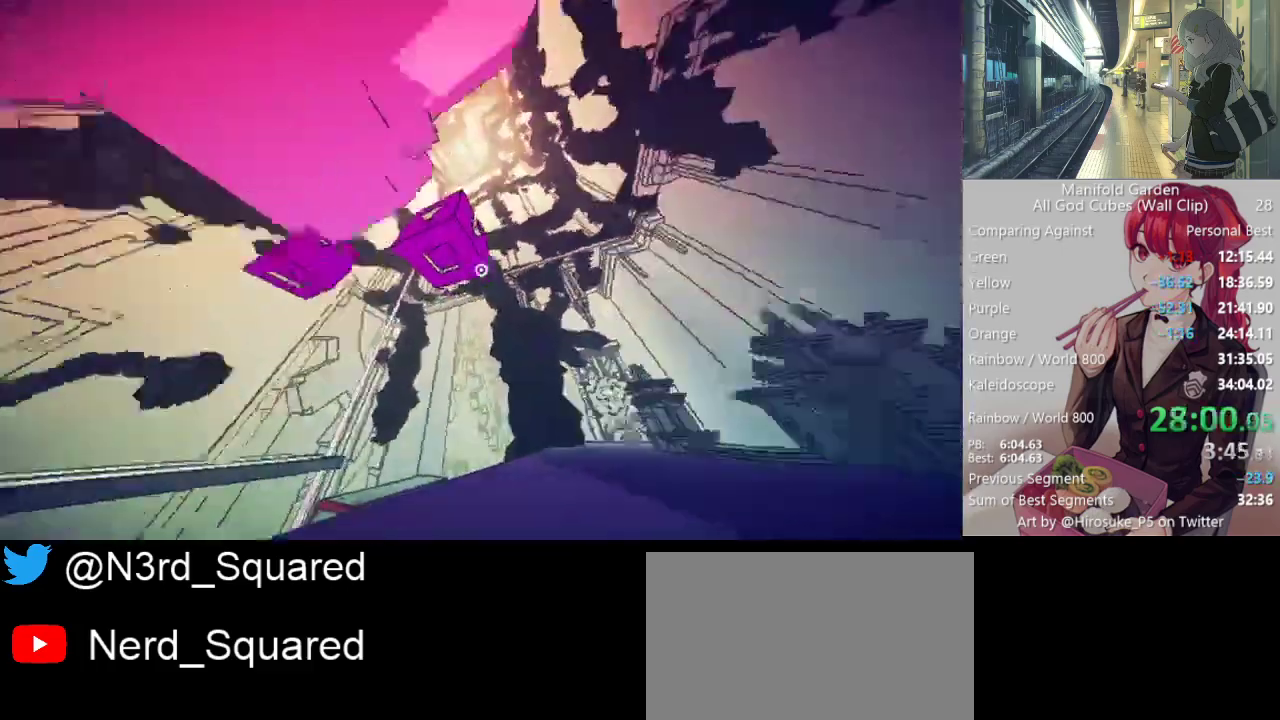
{"keys": ["shift", "w"], "mouse": [], "events": [[183, "d", "up"]]}
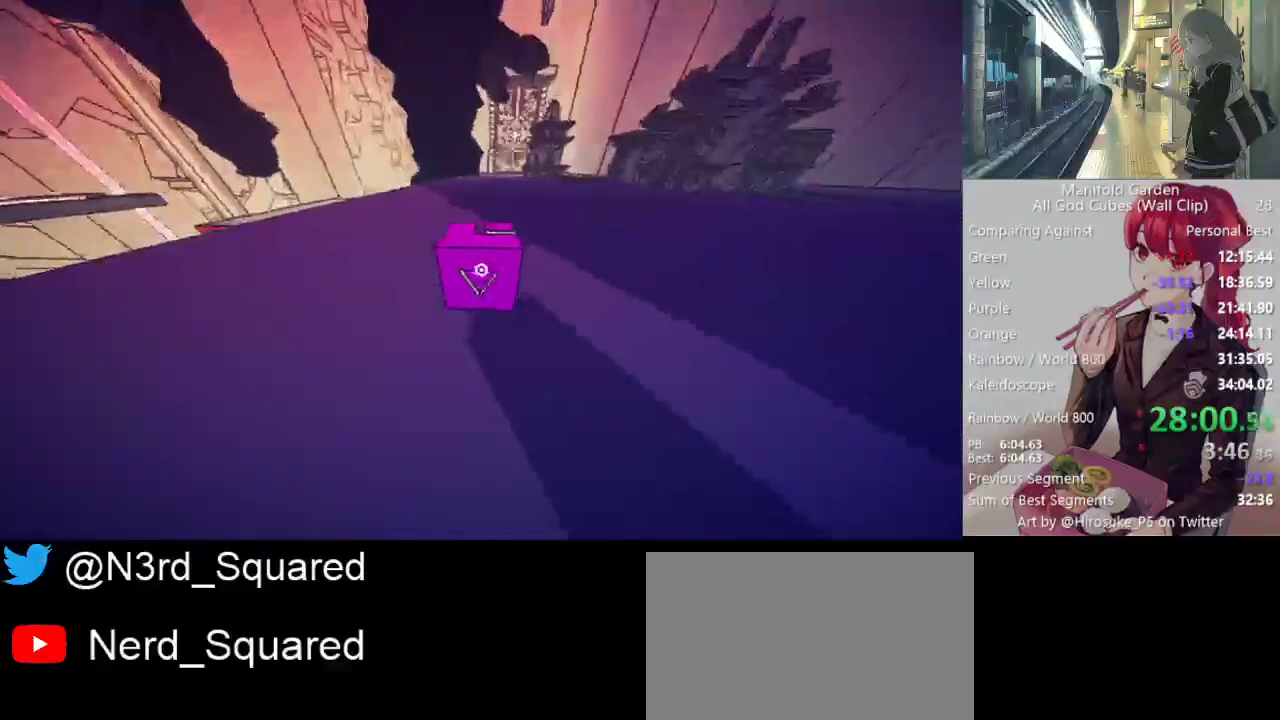
{"keys": ["shift", "w"], "mouse": [], "events": []}
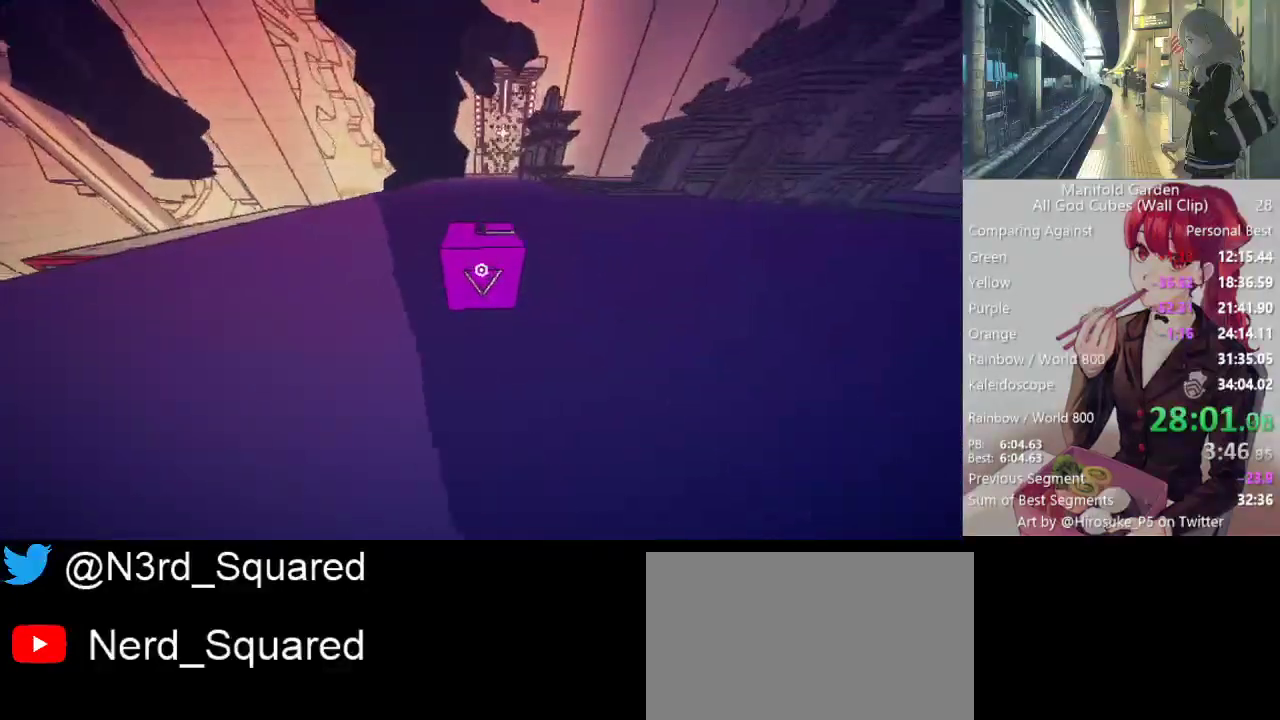
{"keys": ["shift", "w"], "mouse": [], "events": [[33, "e", "down"], [117, "e", "up"]]}
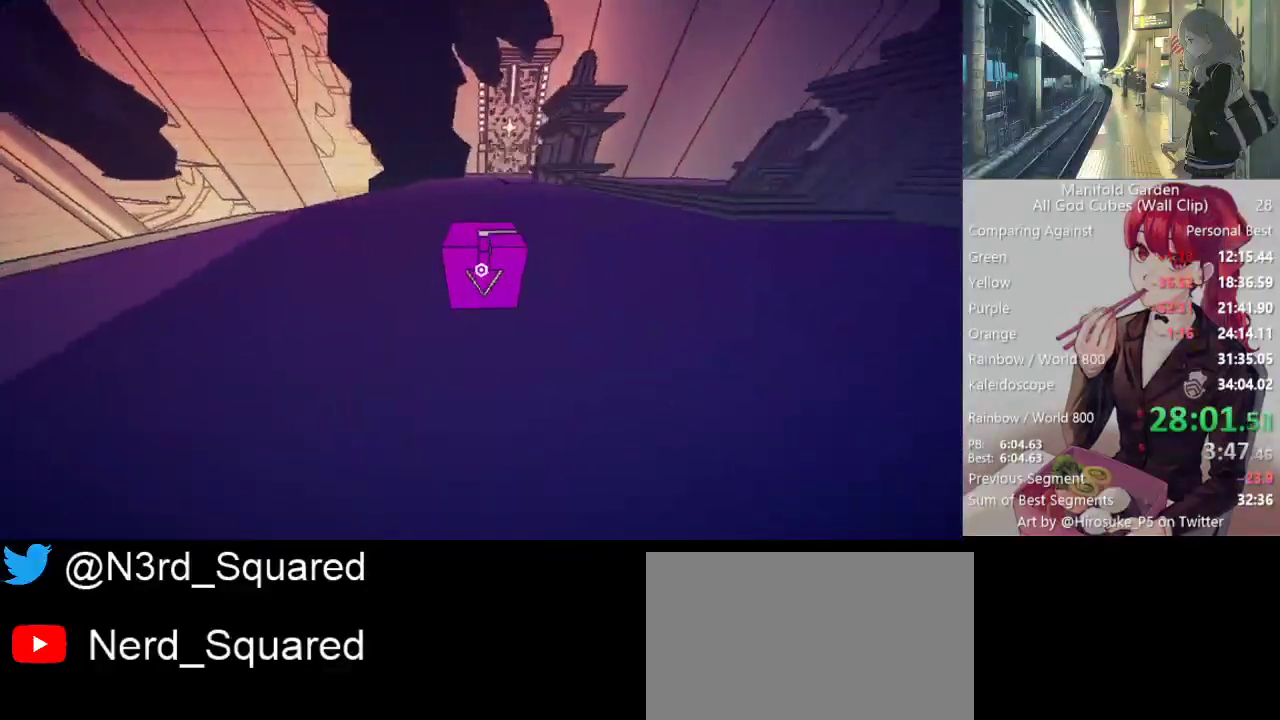
{"keys": ["shift", "w"], "mouse": [], "events": []}
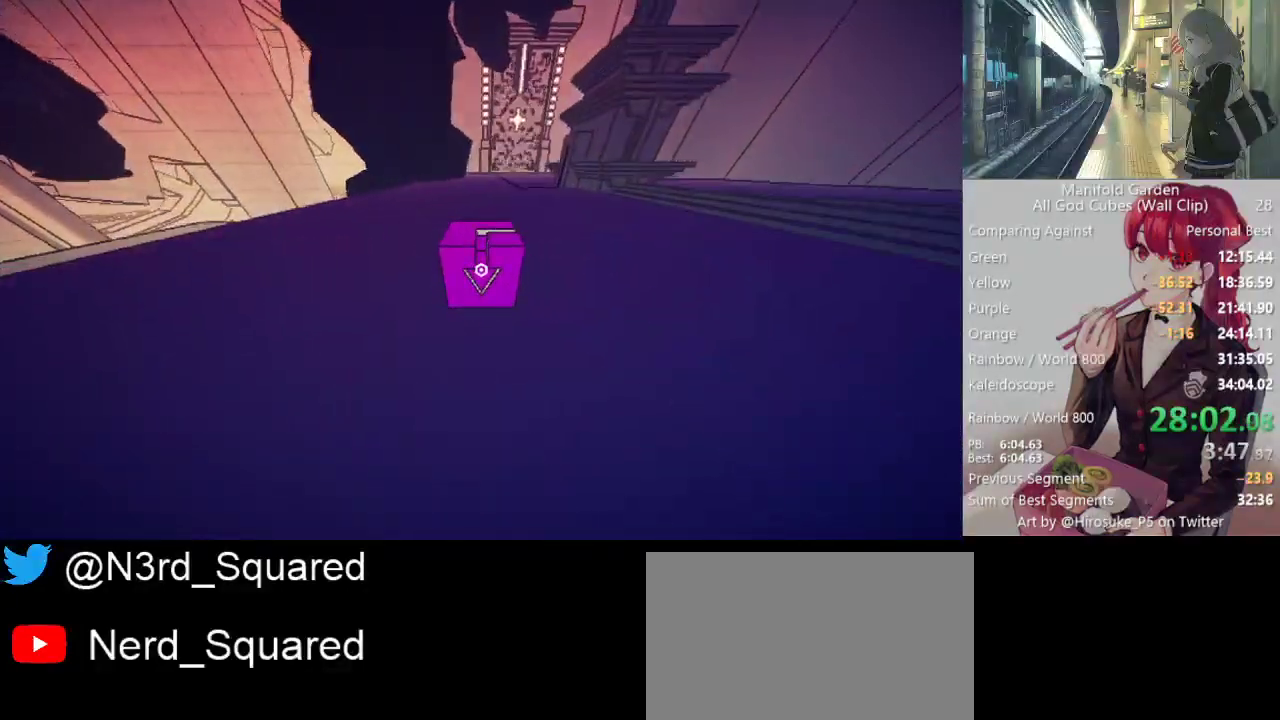
{"keys": ["shift", "w"], "mouse": [], "events": []}
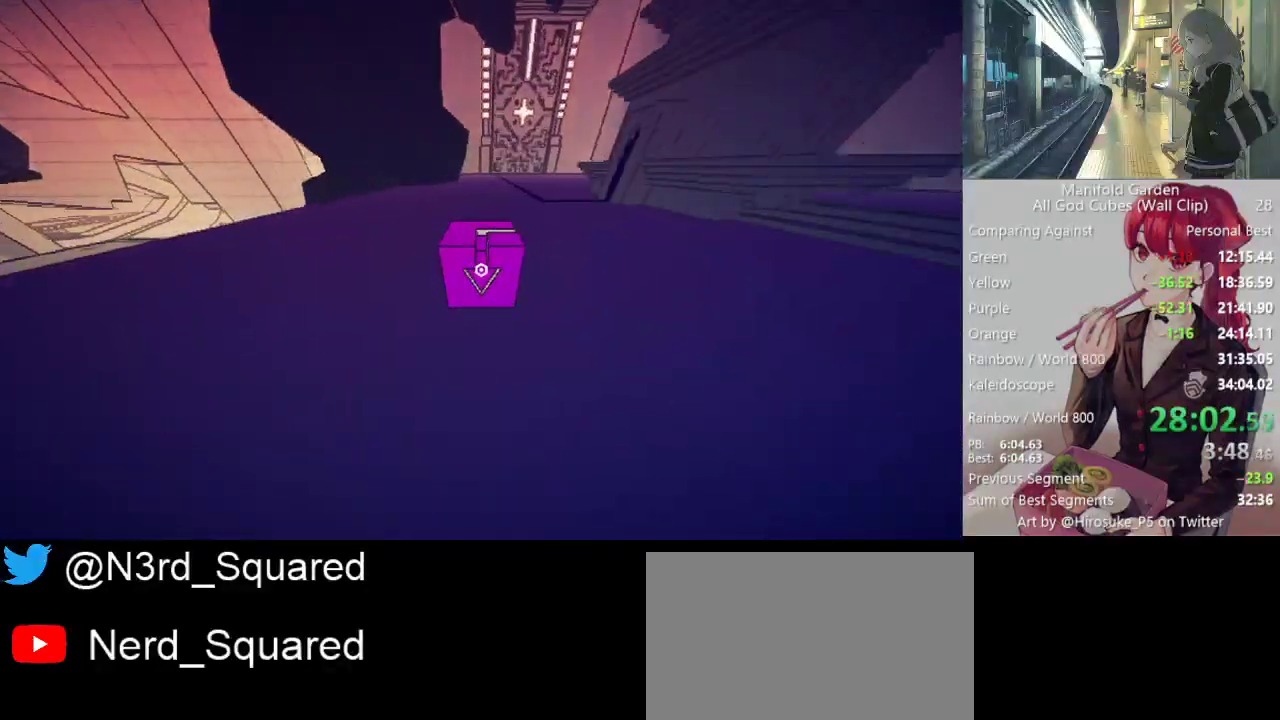
{"keys": ["shift", "w"], "mouse": [], "events": []}
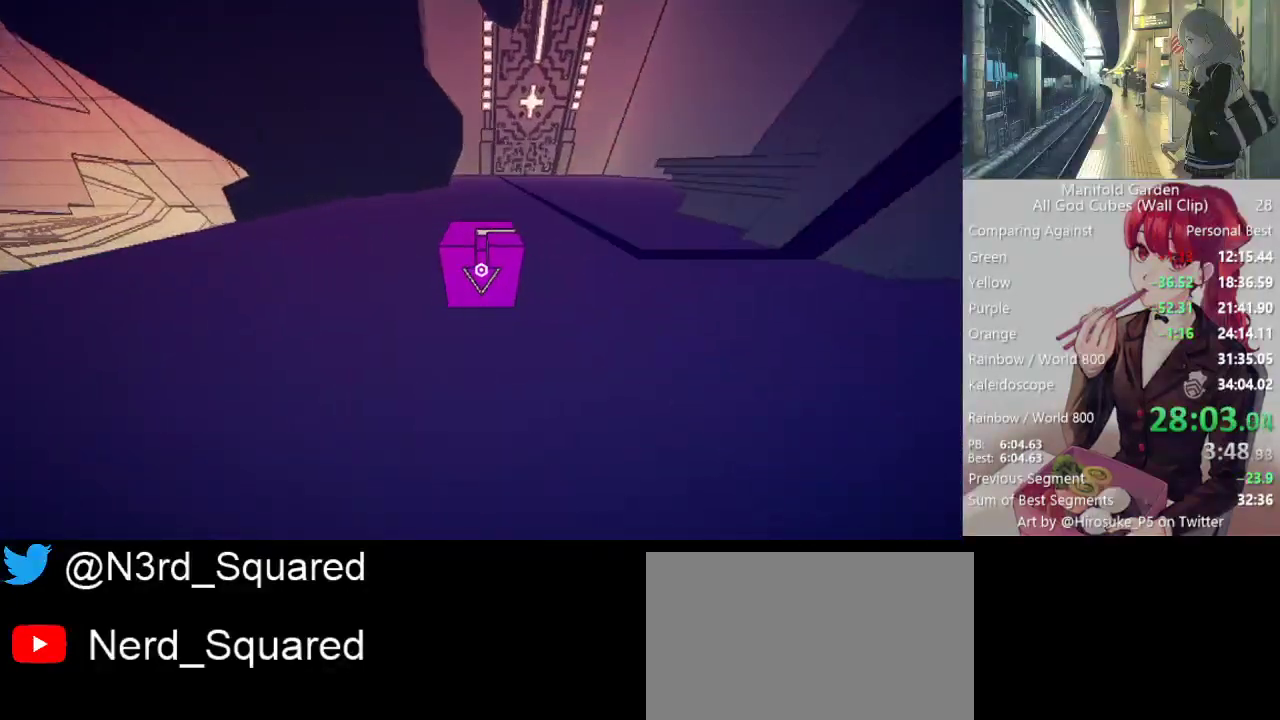
{"keys": ["shift", "w"], "mouse": [], "events": []}
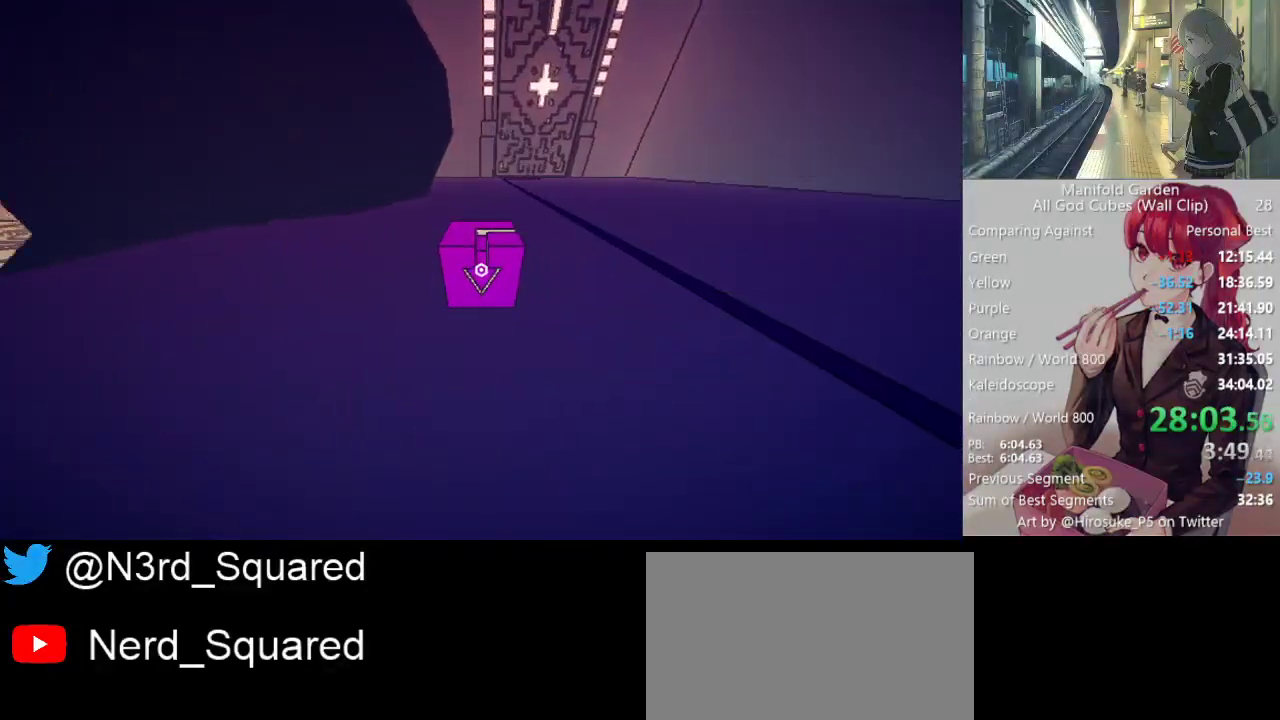
{"keys": ["shift", "w"], "mouse": [], "events": []}
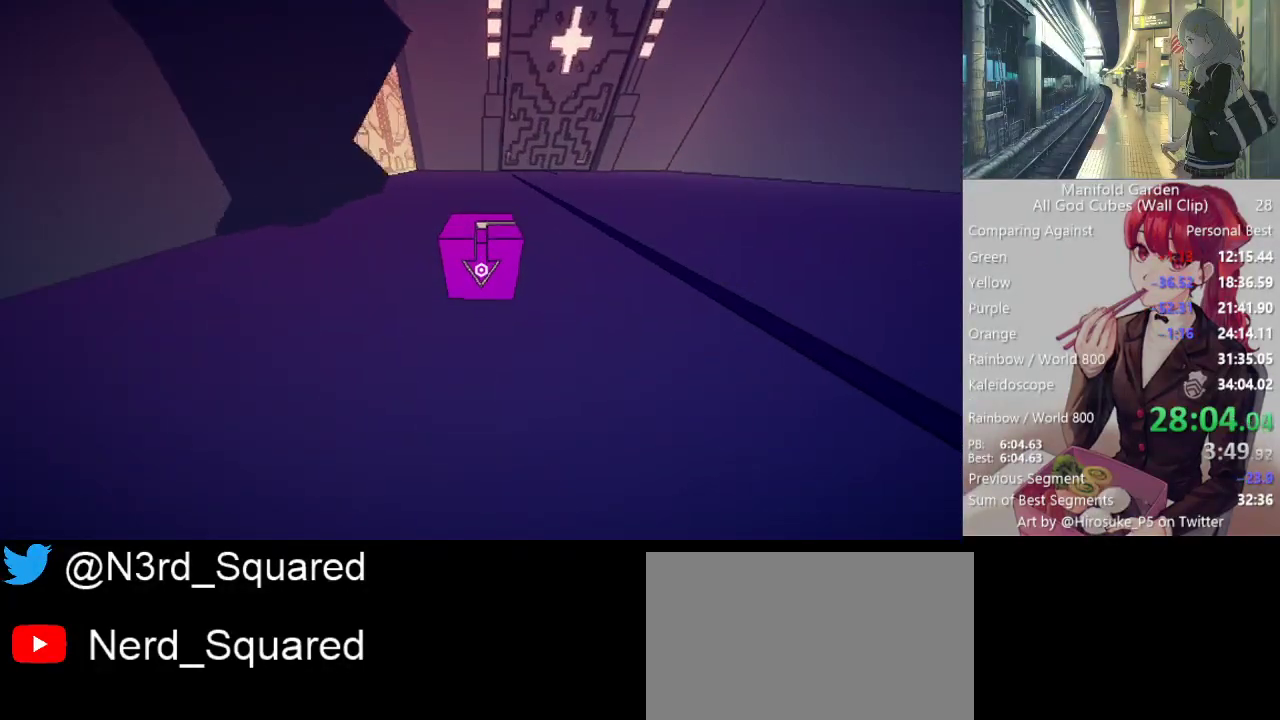
{"keys": ["shift", "w"], "mouse": [], "events": []}